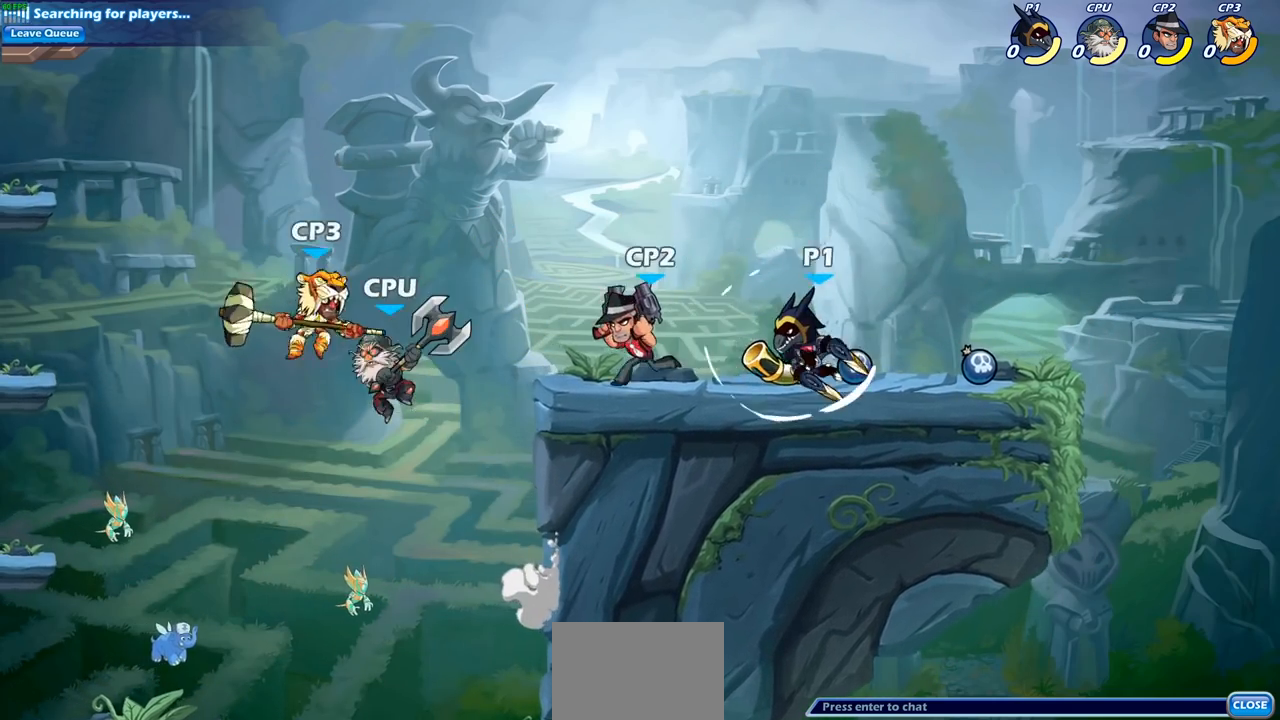
Gameplay with a controller (PlayStation layout); each line is a JSON object with the inputs held at the frame after it. "events" lists button and stick changes between this image and that frame as [ms after this image, input, new state], when the widget could be followed in between.
{"buttons": [], "left_stick": "up-left", "right_stick": "center", "events": [[83, "left_stick", "center"], [300, "CROSS", "down"], [317, "left_stick", "right"], [433, "CROSS", "up"], [433, "left_stick", "up-left"]]}
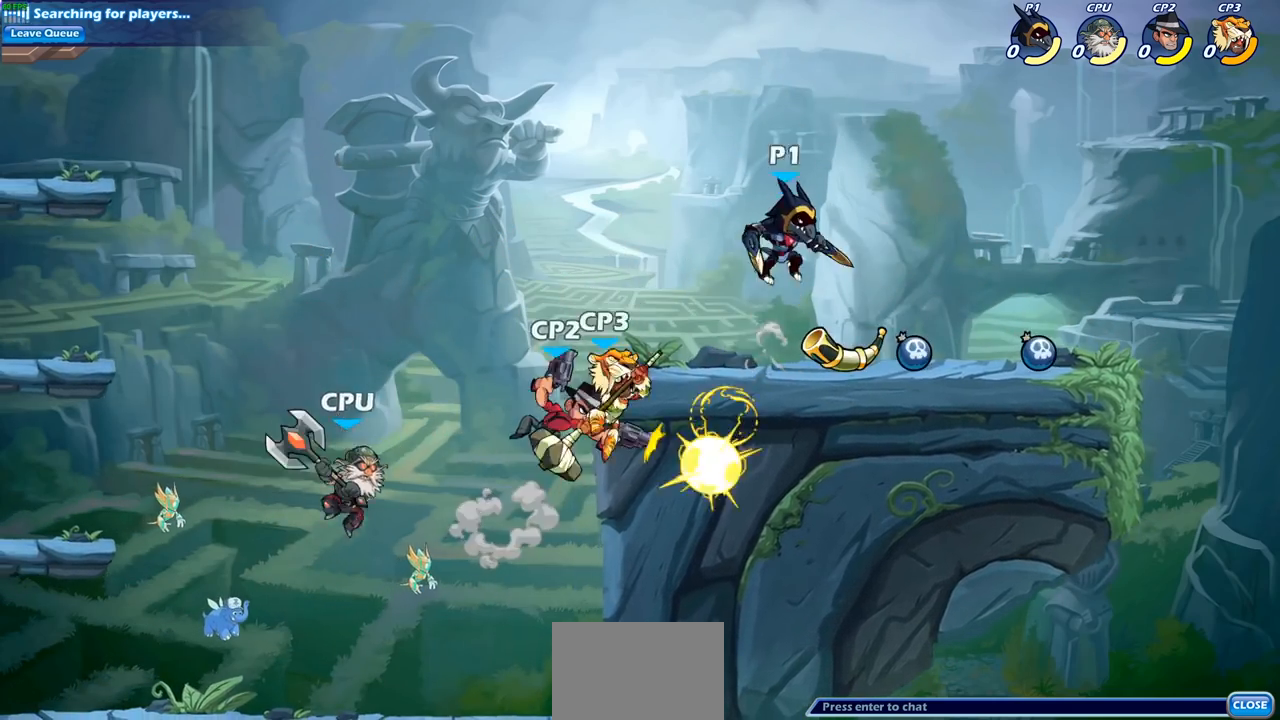
{"buttons": [], "left_stick": "center", "right_stick": "center", "events": [[33, "left_stick", "left"], [167, "left_stick", "down-left"], [350, "SQUARE", "down"], [367, "left_stick", "up-left"], [433, "left_stick", "center"], [450, "SQUARE", "up"]]}
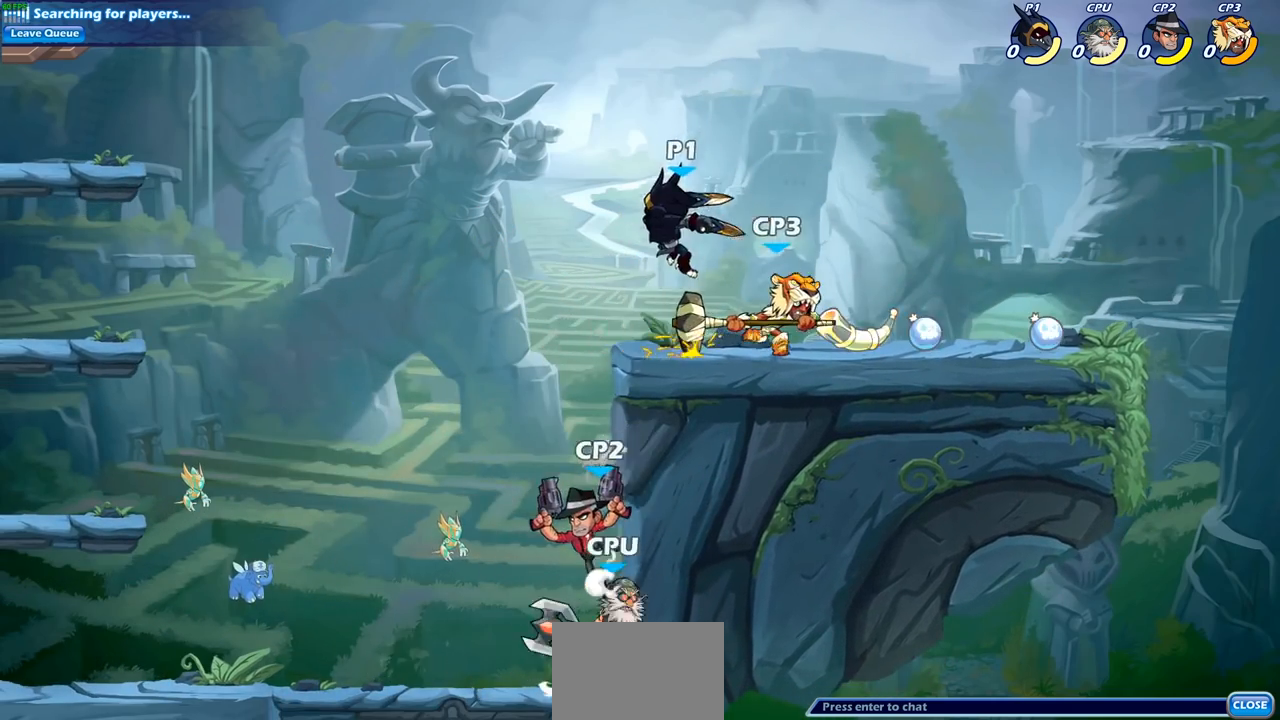
{"buttons": ["CROSS"], "left_stick": "left", "right_stick": "center", "events": [[250, "left_stick", "left"], [450, "CROSS", "down"]]}
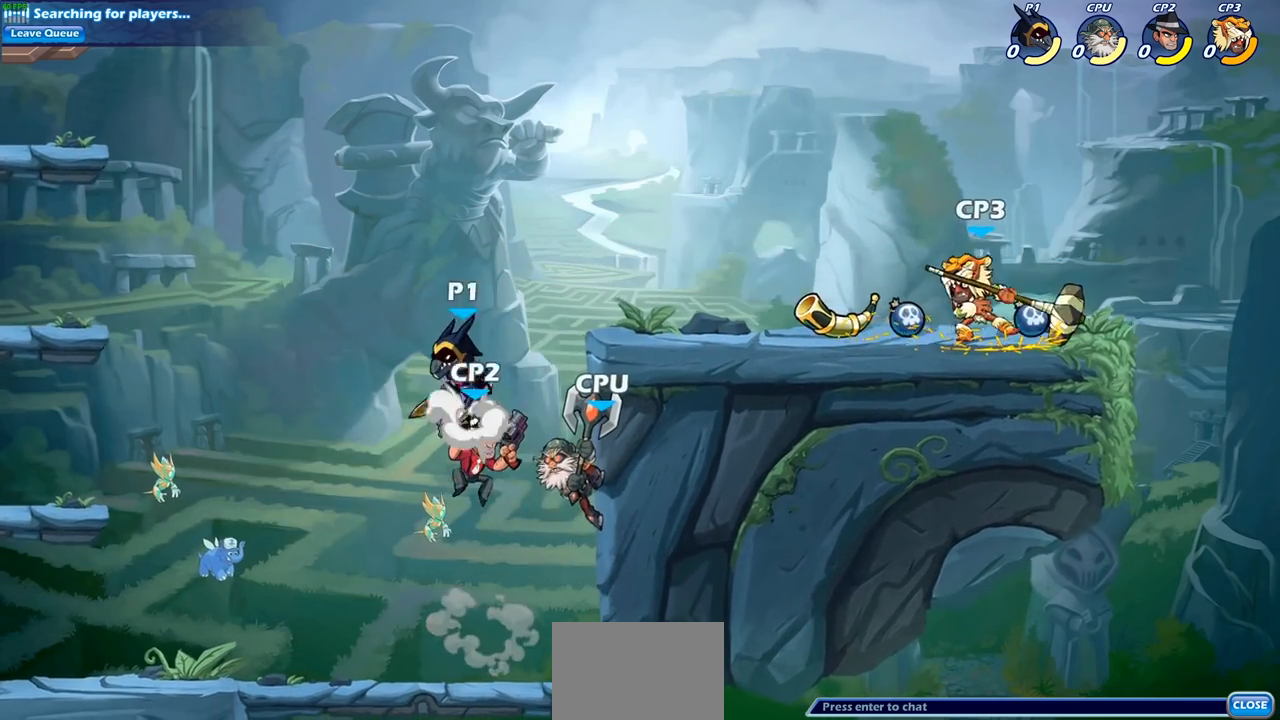
{"buttons": [], "left_stick": "center", "right_stick": "center", "events": [[17, "left_stick", "up-right"], [50, "CROSS", "up"], [50, "SQUARE", "down"], [67, "left_stick", "down-right"], [67, "right_stick", "left"], [150, "right_stick", "center"], [167, "SQUARE", "up"], [217, "left_stick", "center"]]}
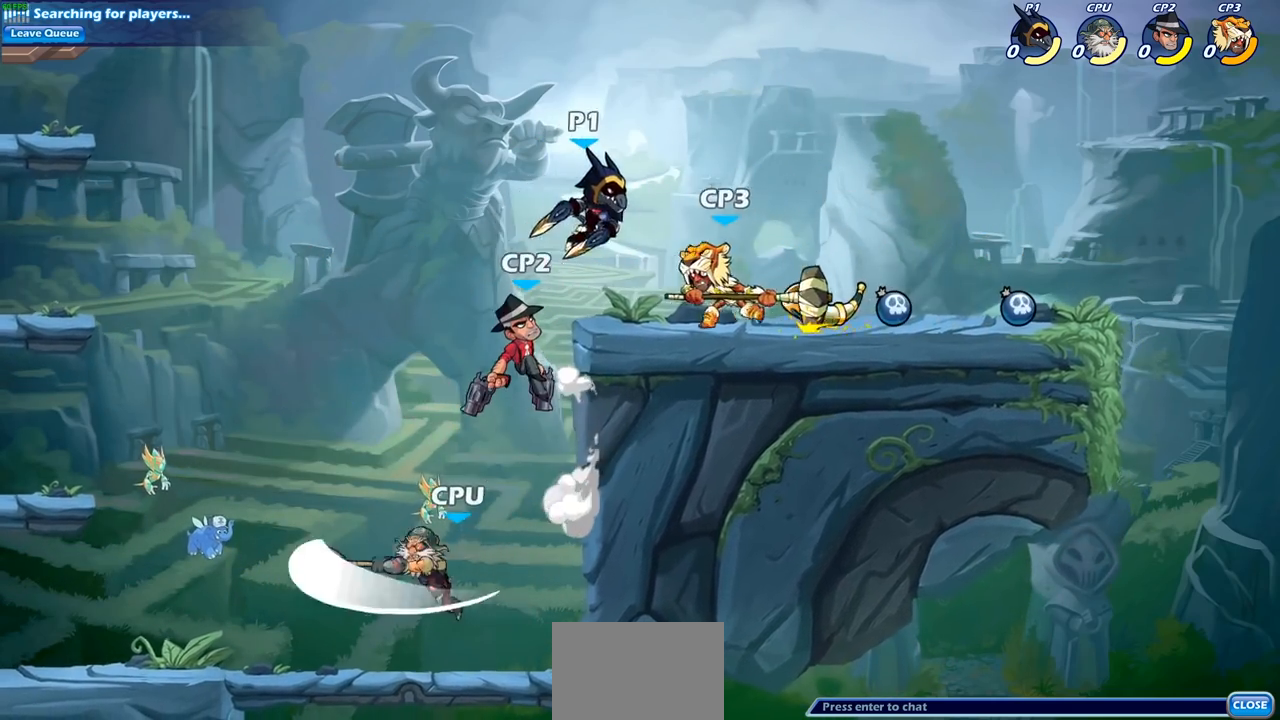
{"buttons": [], "left_stick": "up-left", "right_stick": "center", "events": [[117, "left_stick", "right"], [183, "CROSS", "down"], [300, "R2", "down"], [317, "CROSS", "up"], [317, "left_stick", "up"], [433, "left_stick", "up-left"], [483, "R2", "up"]]}
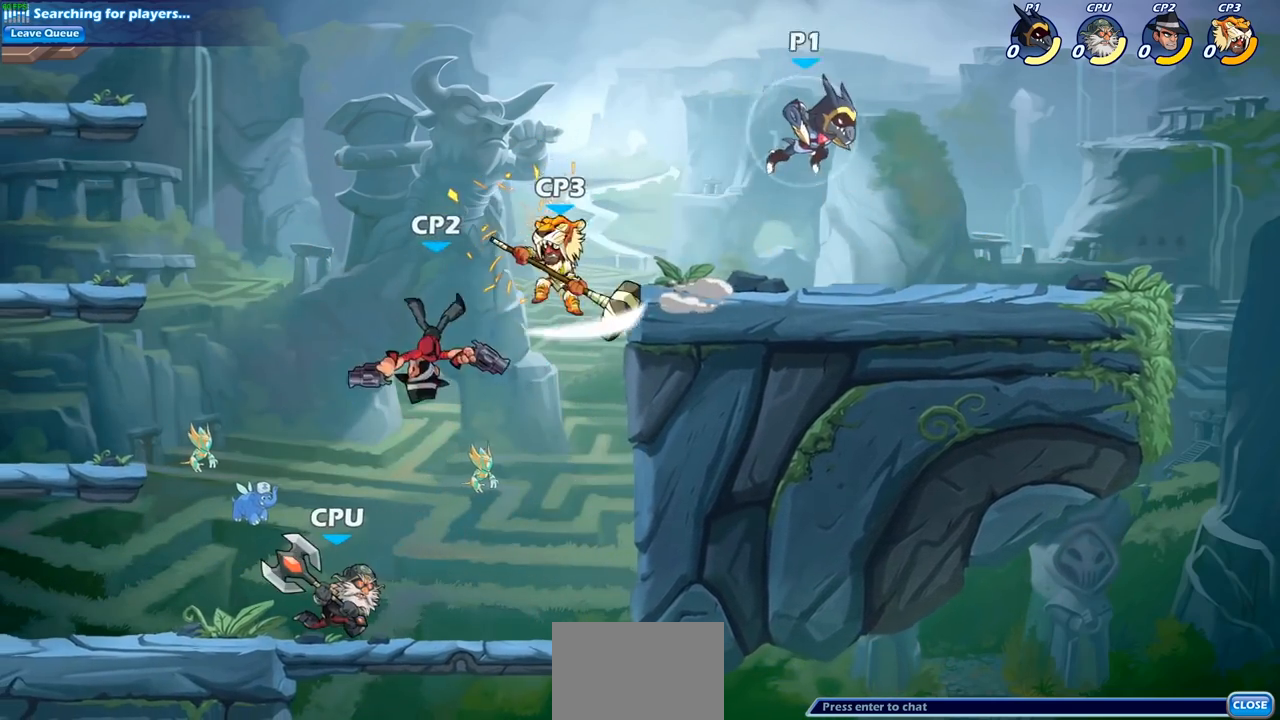
{"buttons": [], "left_stick": "left", "right_stick": "center", "events": [[17, "left_stick", "left"], [100, "left_stick", "down-left"], [217, "left_stick", "down-right"], [283, "left_stick", "right"], [433, "left_stick", "left"]]}
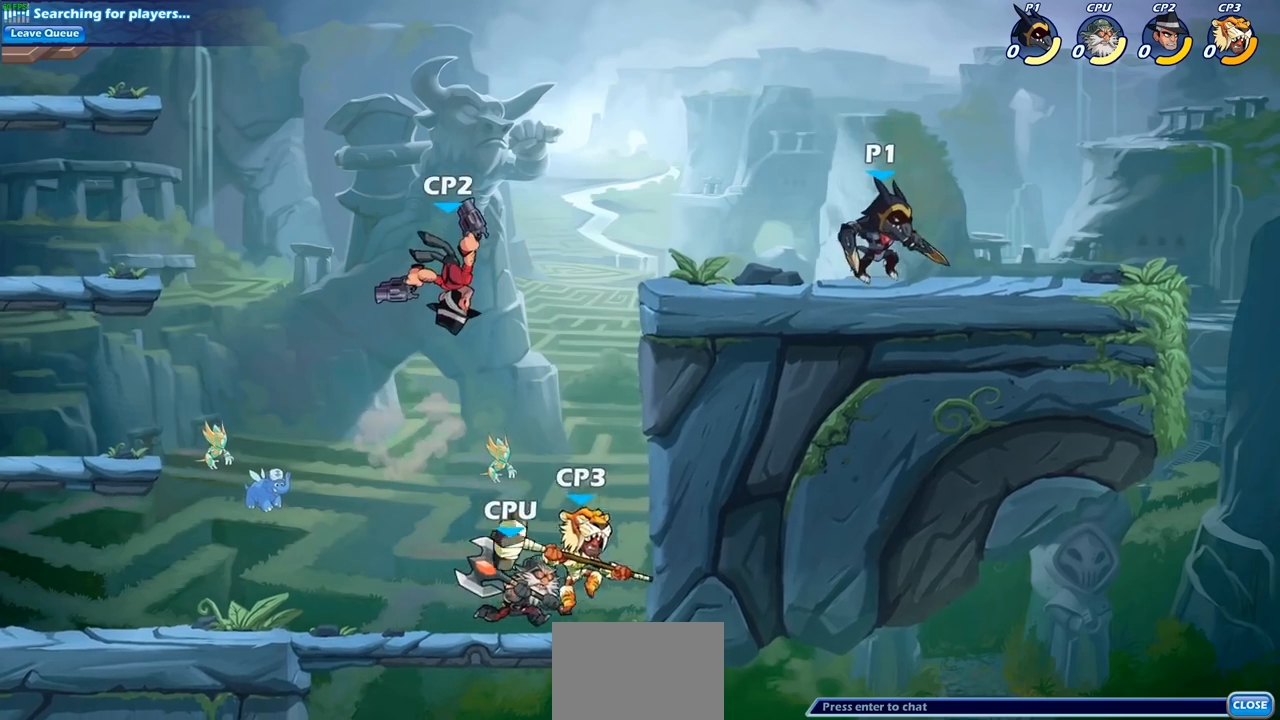
{"buttons": [], "left_stick": "center", "right_stick": "center", "events": [[150, "left_stick", "down-left"], [217, "CIRCLE", "down"], [283, "CIRCLE", "up"], [333, "left_stick", "center"]]}
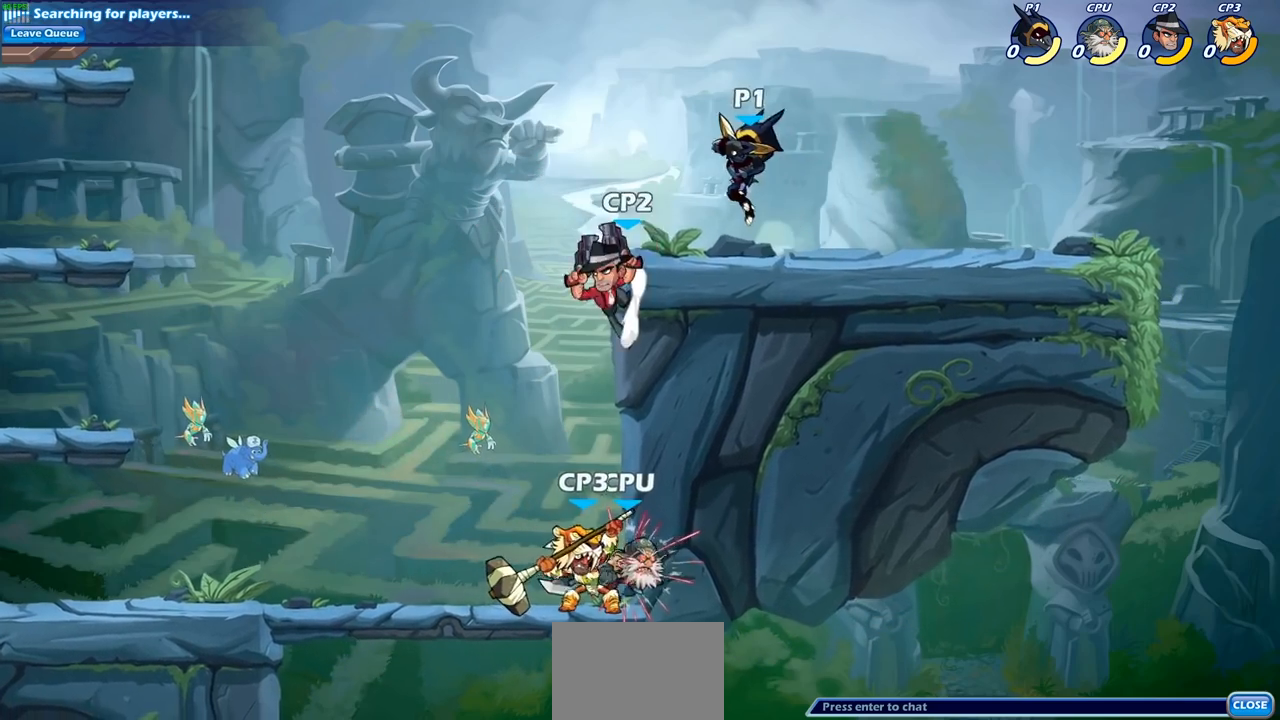
{"buttons": [], "left_stick": "left", "right_stick": "center", "events": [[467, "left_stick", "left"]]}
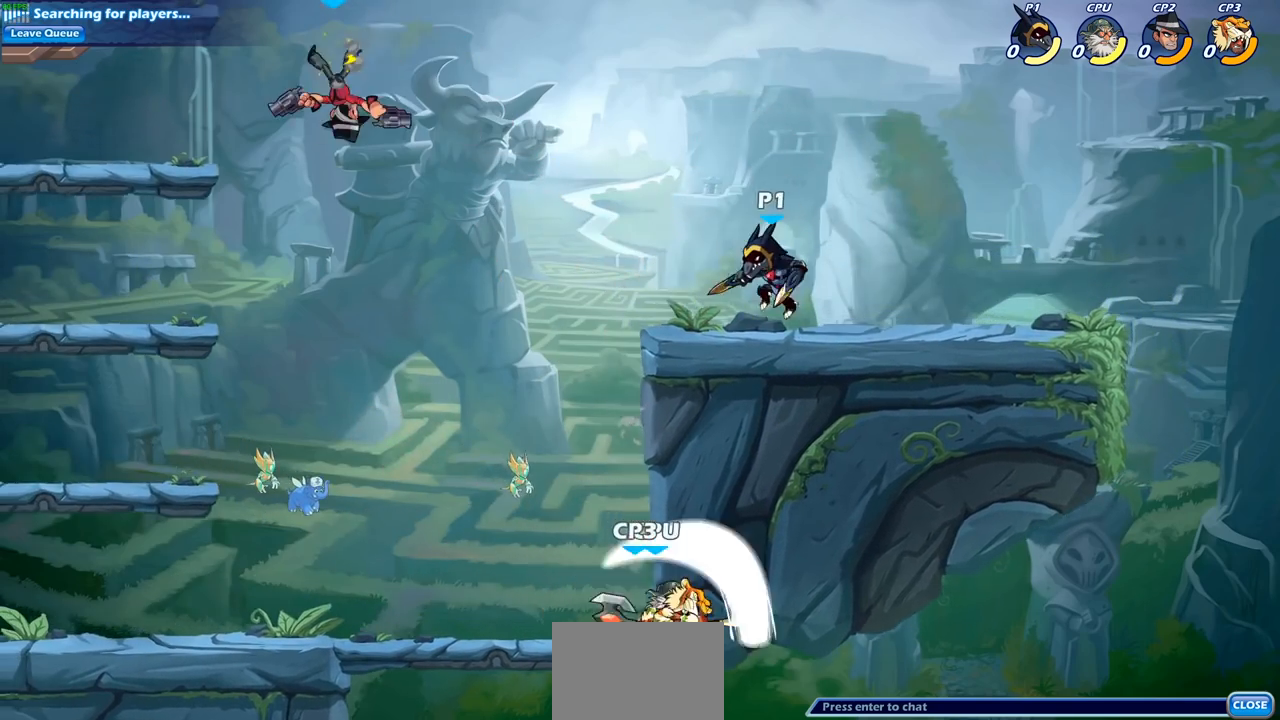
{"buttons": [], "left_stick": "left", "right_stick": "center", "events": [[133, "R2", "down"], [200, "CIRCLE", "down"], [250, "R2", "up"], [250, "left_stick", "center"], [383, "CIRCLE", "up"], [417, "left_stick", "left"]]}
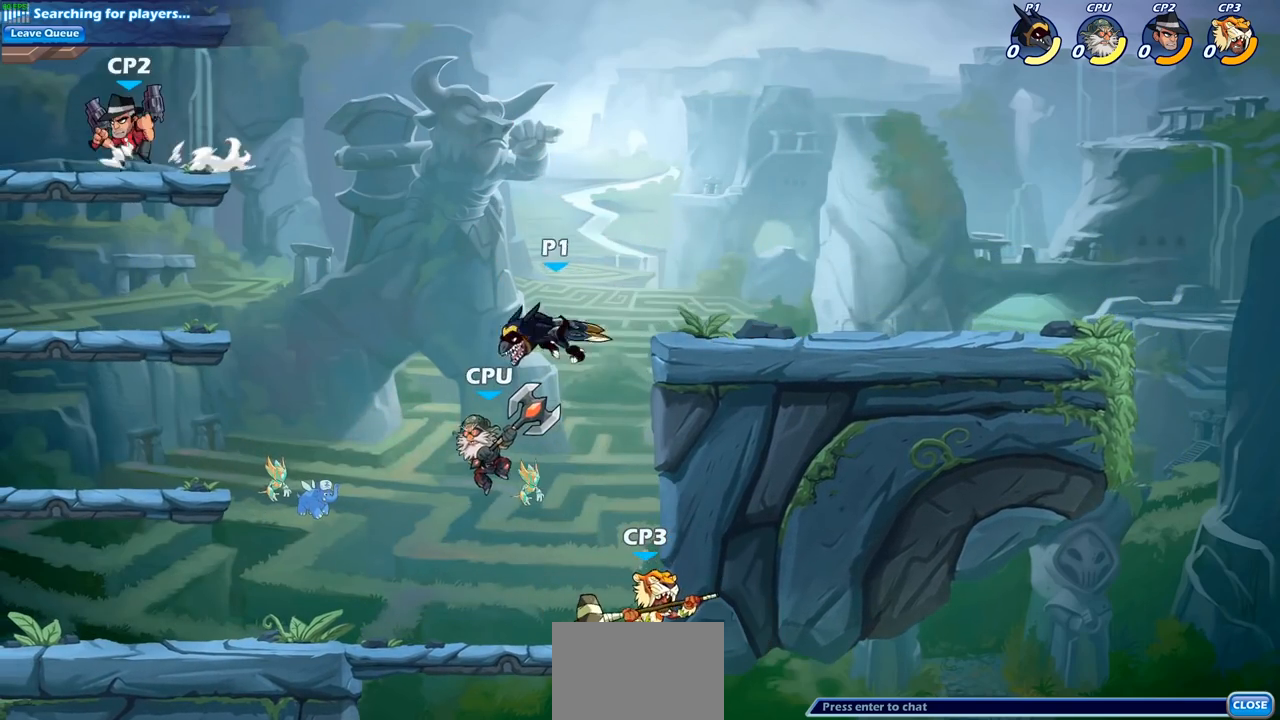
{"buttons": [], "left_stick": "center", "right_stick": "center", "events": [[233, "left_stick", "center"]]}
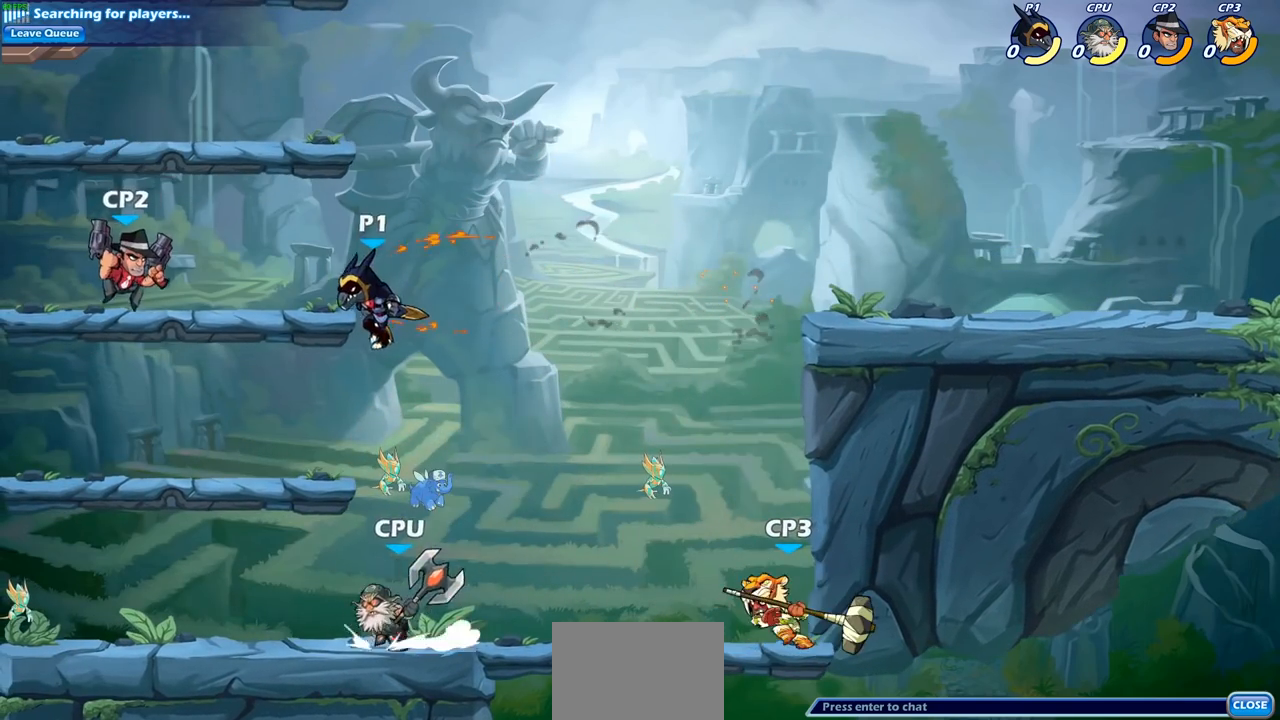
{"buttons": [], "left_stick": "down", "right_stick": "center", "events": [[167, "left_stick", "right"], [300, "CROSS", "down"], [350, "left_stick", "down"], [383, "SQUARE", "down"], [400, "CROSS", "up"], [483, "SQUARE", "up"]]}
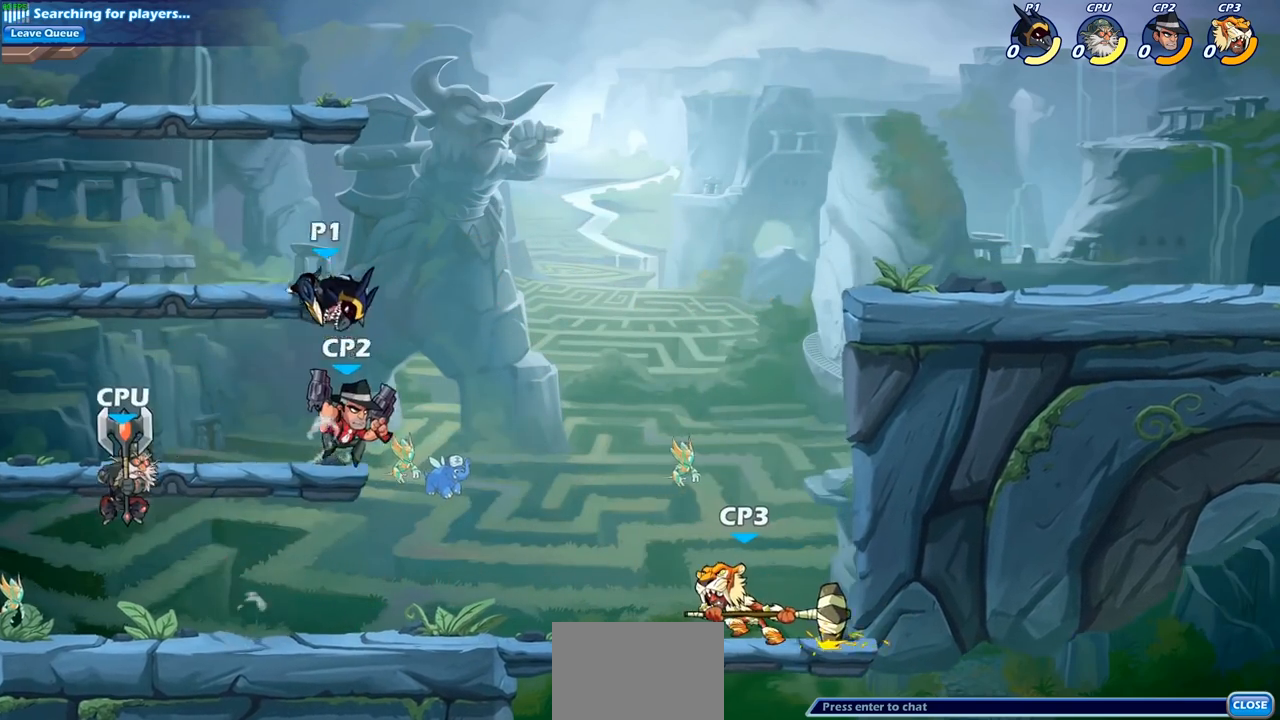
{"buttons": [], "left_stick": "center", "right_stick": "center", "events": [[200, "left_stick", "center"]]}
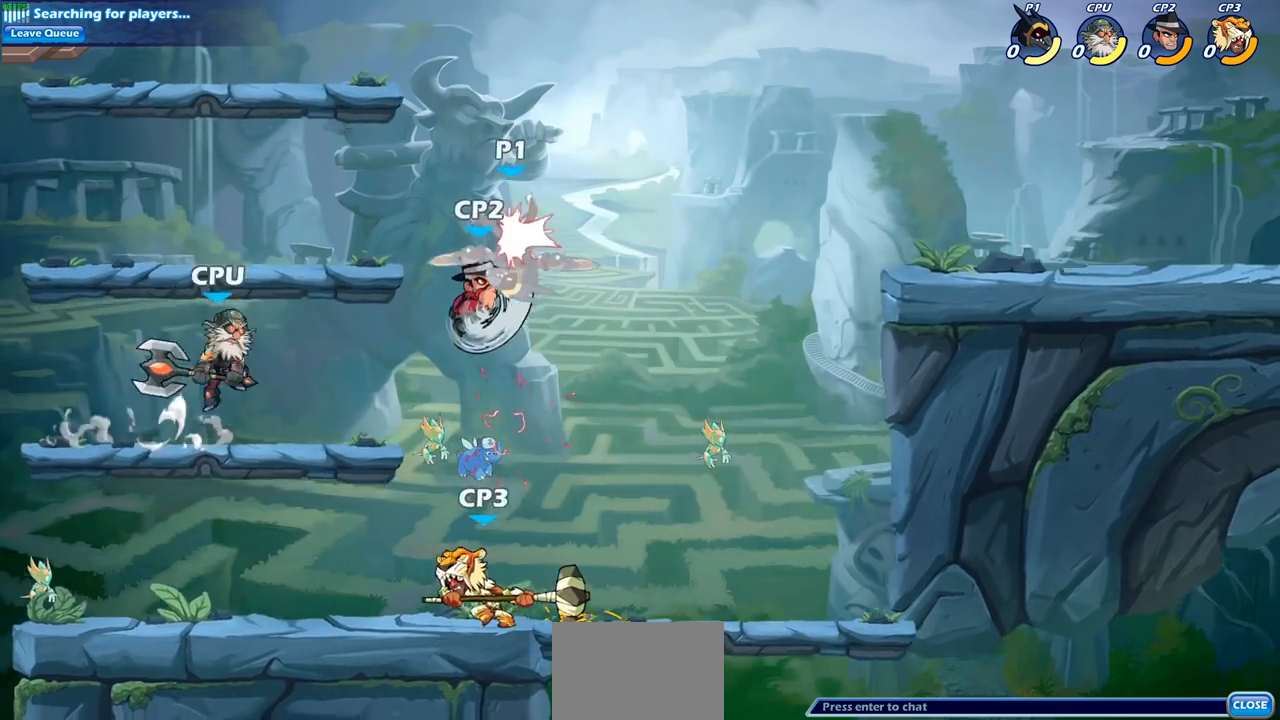
{"buttons": [], "left_stick": "center", "right_stick": "center", "events": []}
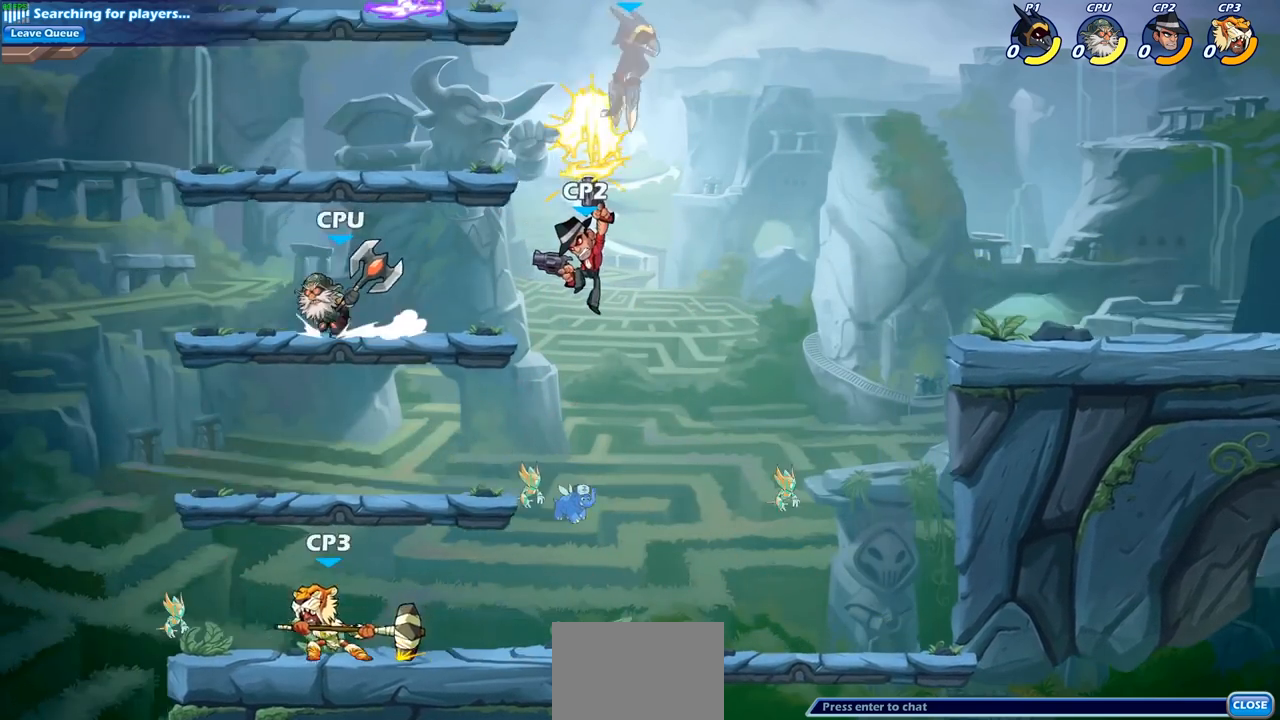
{"buttons": ["CIRCLE"], "left_stick": "down-left", "right_stick": "center", "events": [[283, "left_stick", "right"], [417, "left_stick", "down-left"], [433, "CIRCLE", "down"]]}
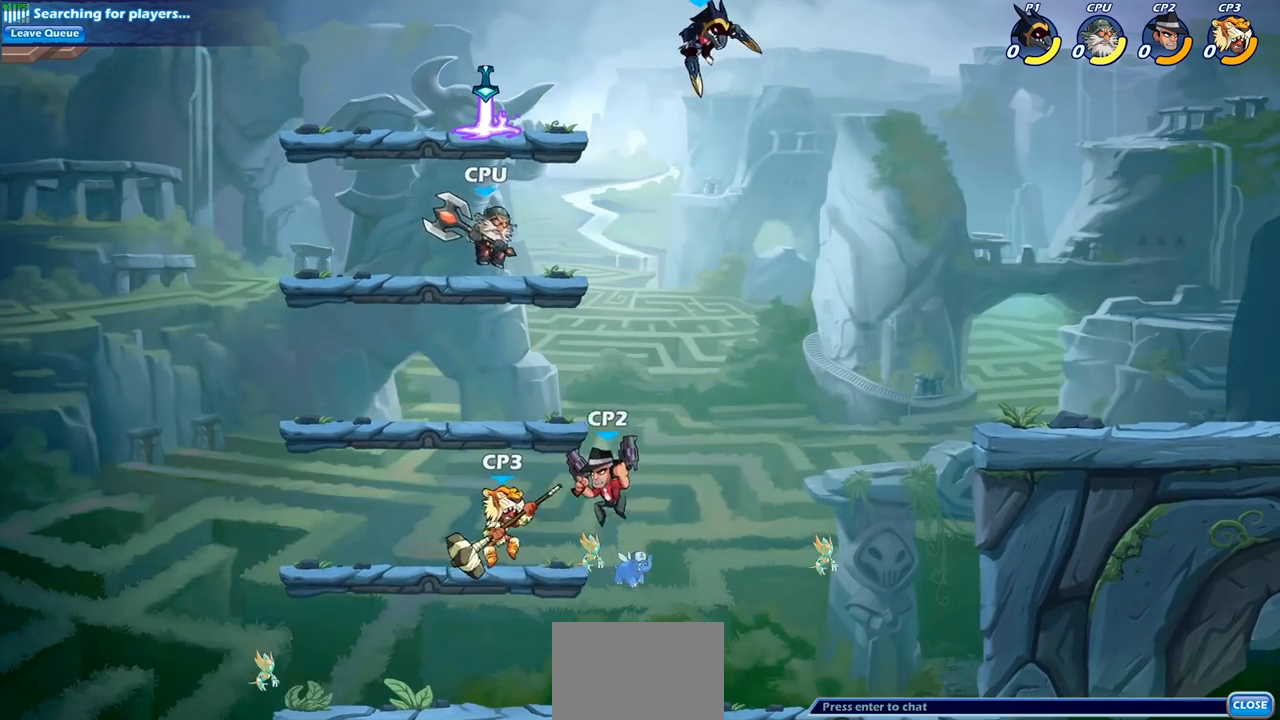
{"buttons": [], "left_stick": "down-left", "right_stick": "center", "events": [[500, "CIRCLE", "up"]]}
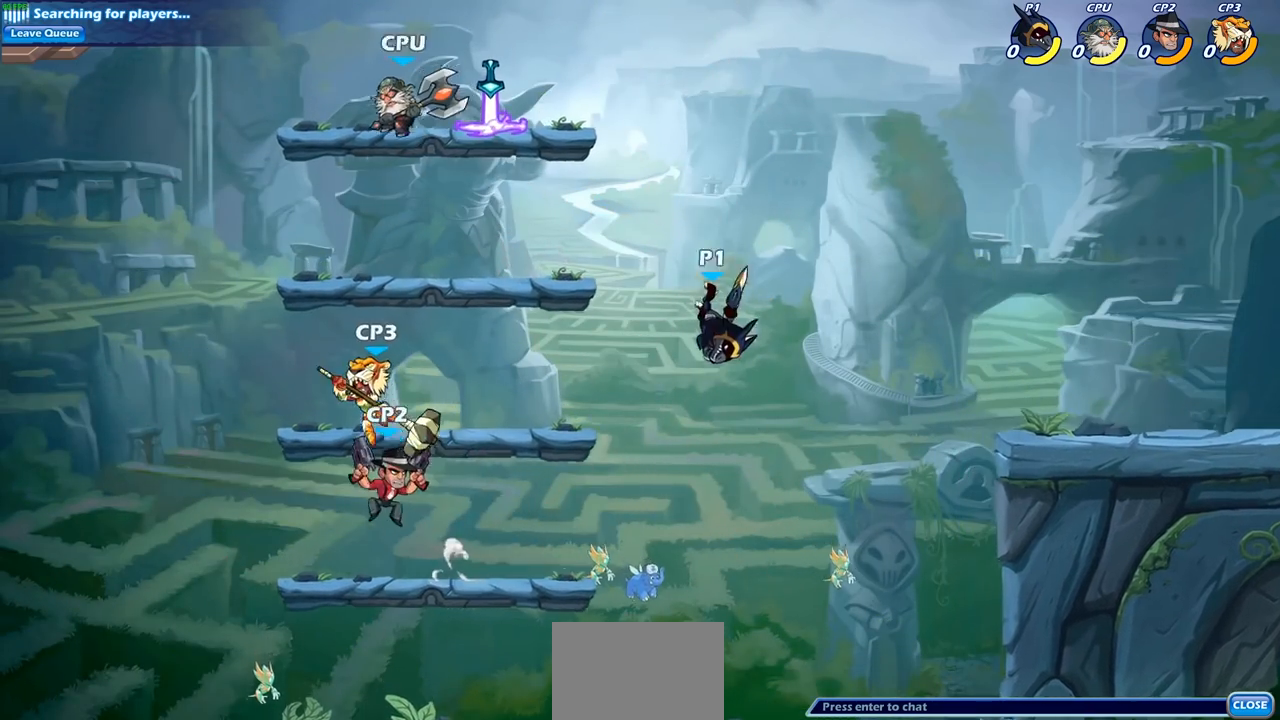
{"buttons": ["CROSS"], "left_stick": "left", "right_stick": "center", "events": [[33, "left_stick", "center"], [150, "left_stick", "left"], [500, "CROSS", "down"]]}
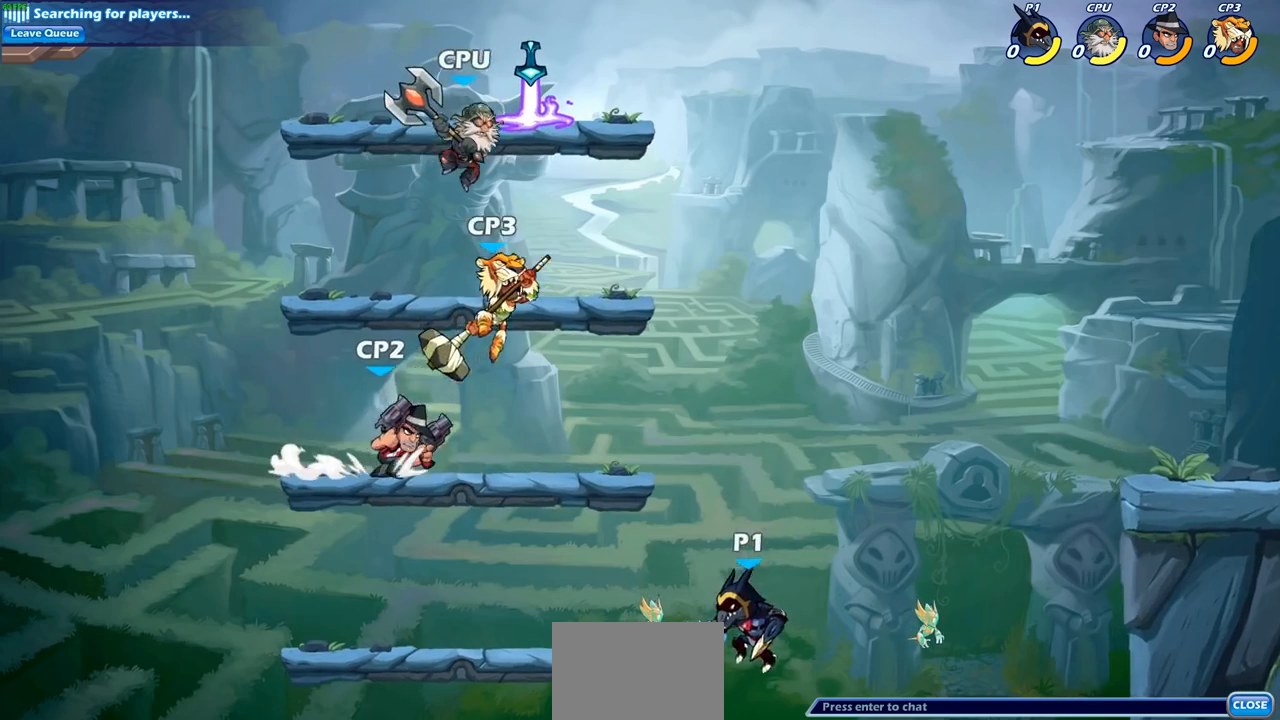
{"buttons": [], "left_stick": "center", "right_stick": "center", "events": [[150, "CROSS", "up"], [150, "left_stick", "center"], [200, "R2", "down"], [233, "CIRCLE", "down"], [333, "CIRCLE", "up"], [333, "R2", "up"]]}
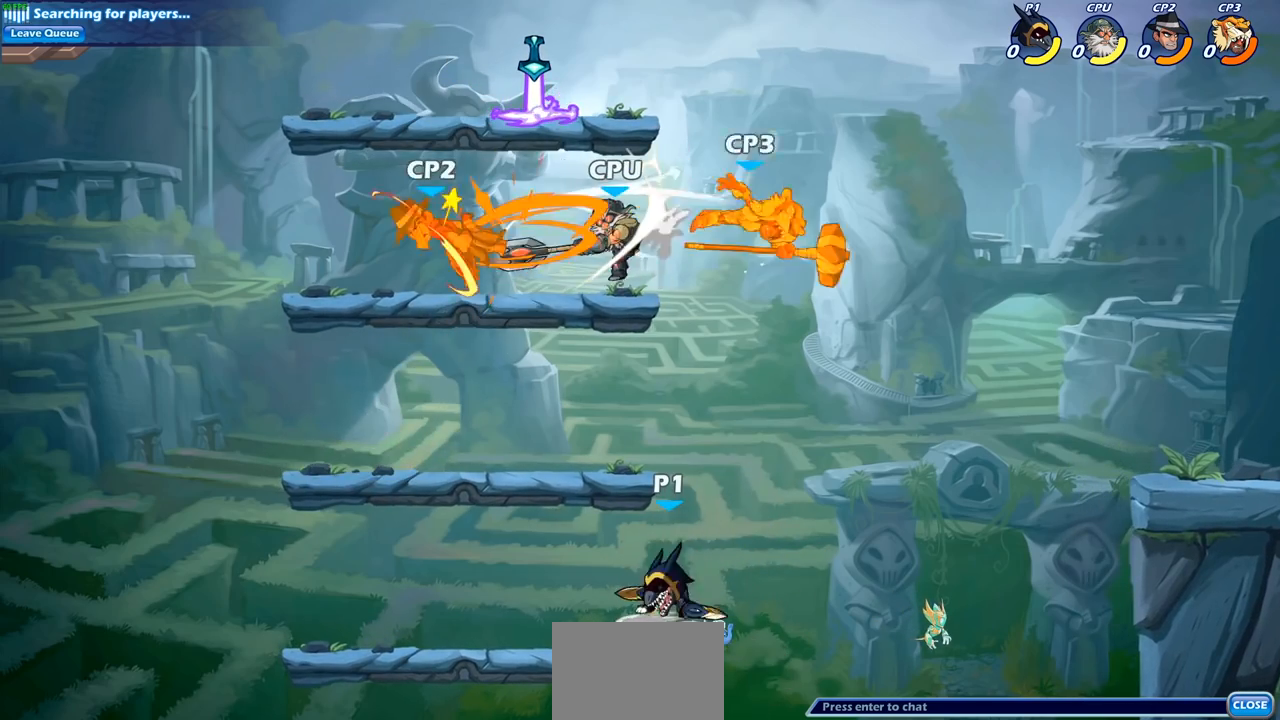
{"buttons": [], "left_stick": "down-left", "right_stick": "center", "events": [[450, "left_stick", "down-left"]]}
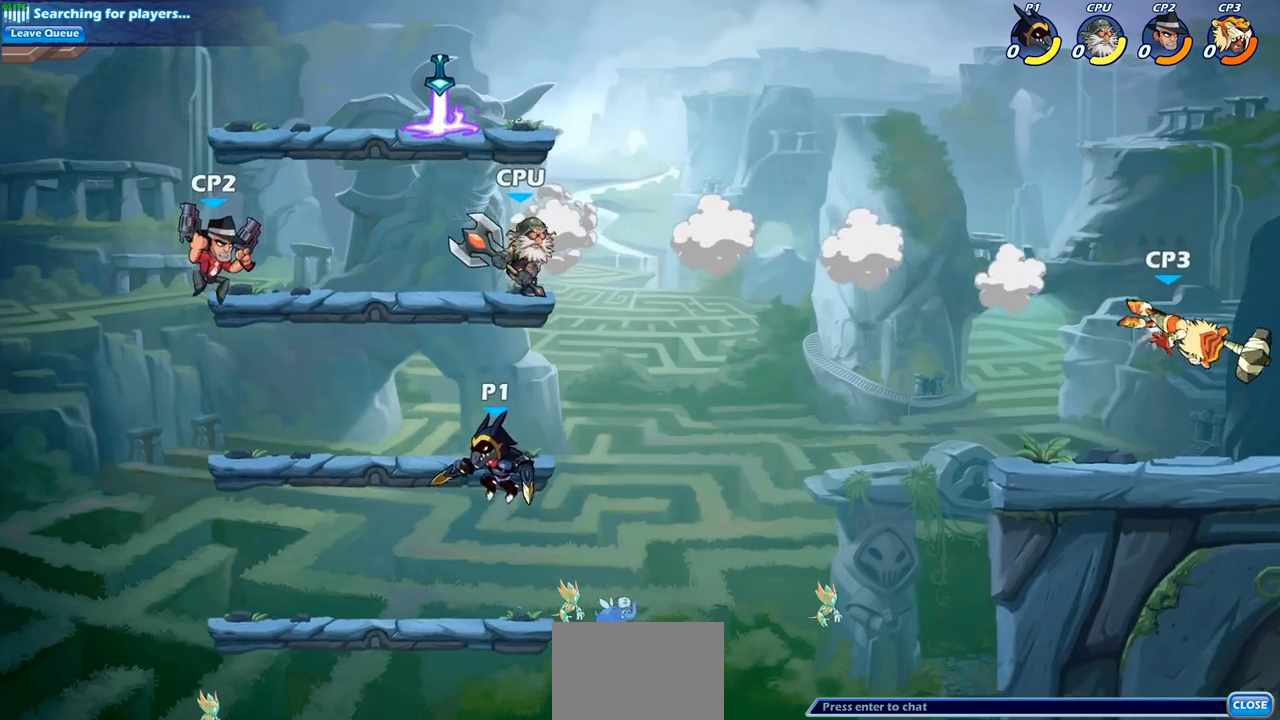
{"buttons": ["CIRCLE"], "left_stick": "right", "right_stick": "center", "events": [[233, "CROSS", "down"], [250, "left_stick", "center"], [367, "CIRCLE", "down"], [400, "CROSS", "up"], [433, "left_stick", "right"]]}
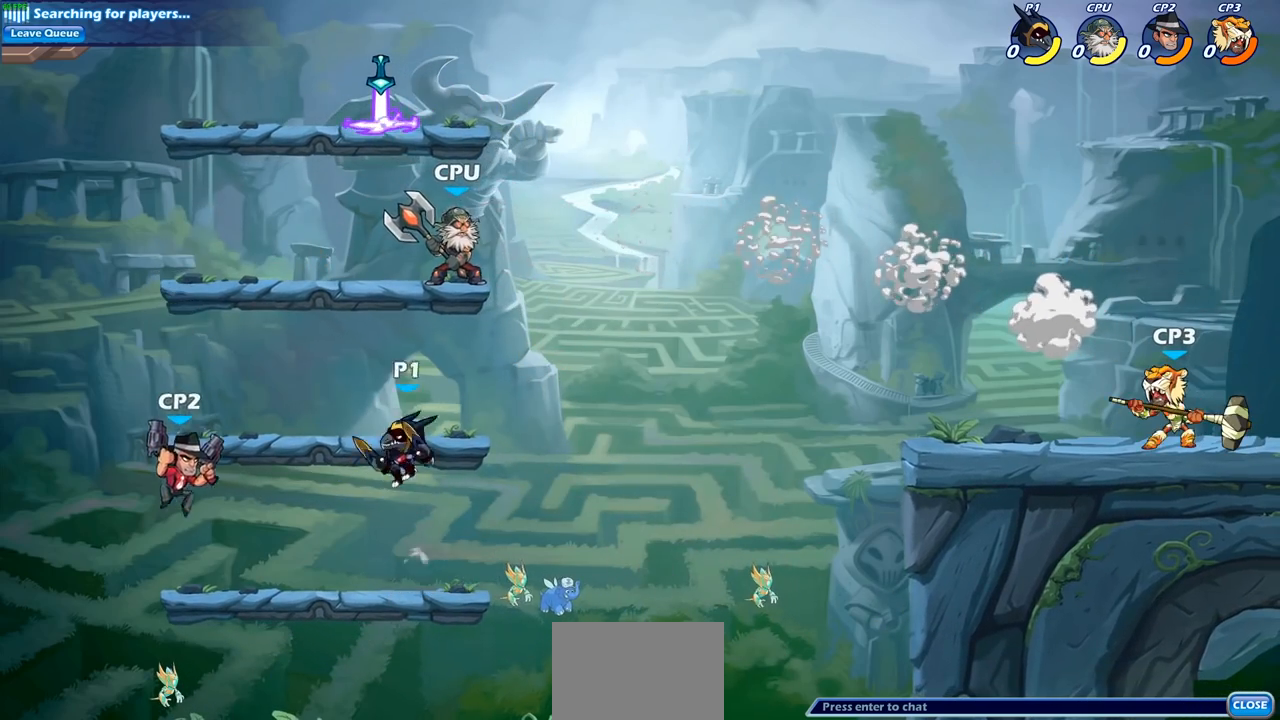
{"buttons": ["SQUARE"], "left_stick": "right", "right_stick": "center", "events": [[17, "CIRCLE", "up"], [133, "left_stick", "center"], [383, "left_stick", "right"], [500, "SQUARE", "down"]]}
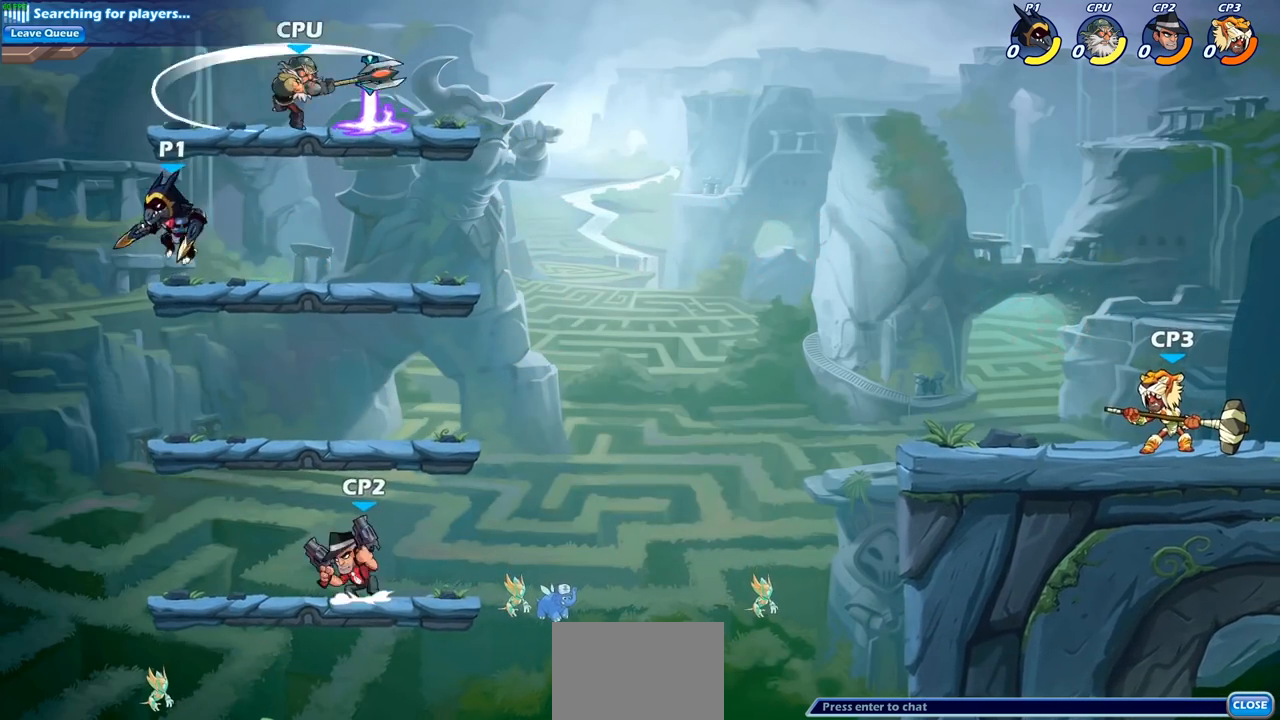
{"buttons": [], "left_stick": "center", "right_stick": "center", "events": [[100, "SQUARE", "up"], [233, "left_stick", "center"]]}
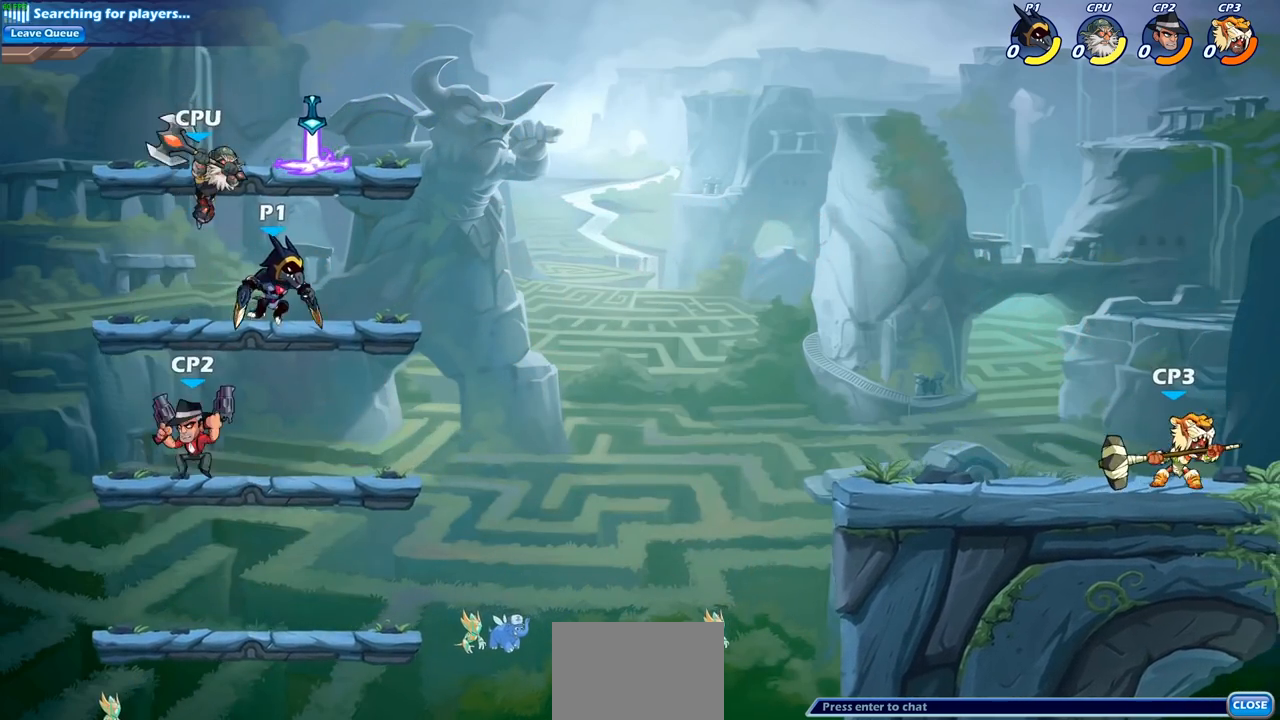
{"buttons": [], "left_stick": "down", "right_stick": "center", "events": [[67, "left_stick", "left"], [133, "CROSS", "down"], [167, "SQUARE", "down"], [183, "left_stick", "down"], [200, "CROSS", "up"], [317, "SQUARE", "up"]]}
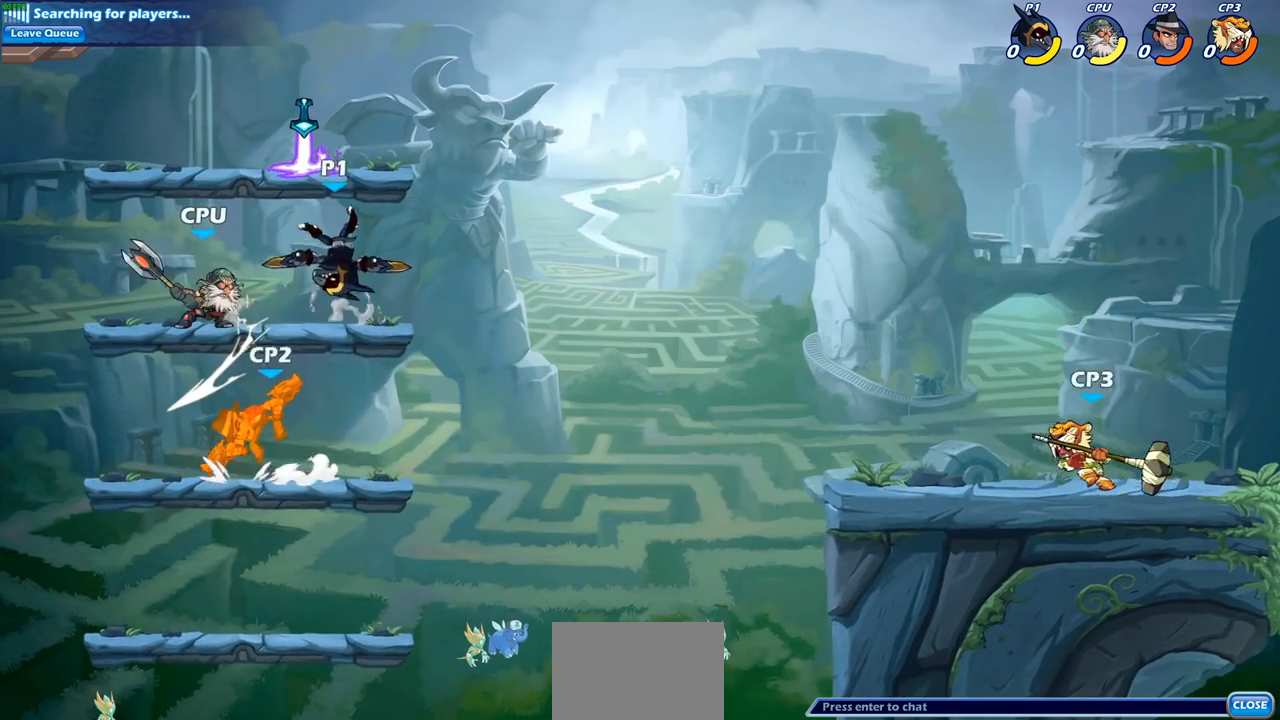
{"buttons": [], "left_stick": "left", "right_stick": "center", "events": [[17, "left_stick", "center"], [233, "R1", "down"], [233, "R2", "down"], [233, "SQUARE", "down"], [333, "R1", "up"], [333, "R2", "up"], [350, "left_stick", "left"], [367, "SQUARE", "up"]]}
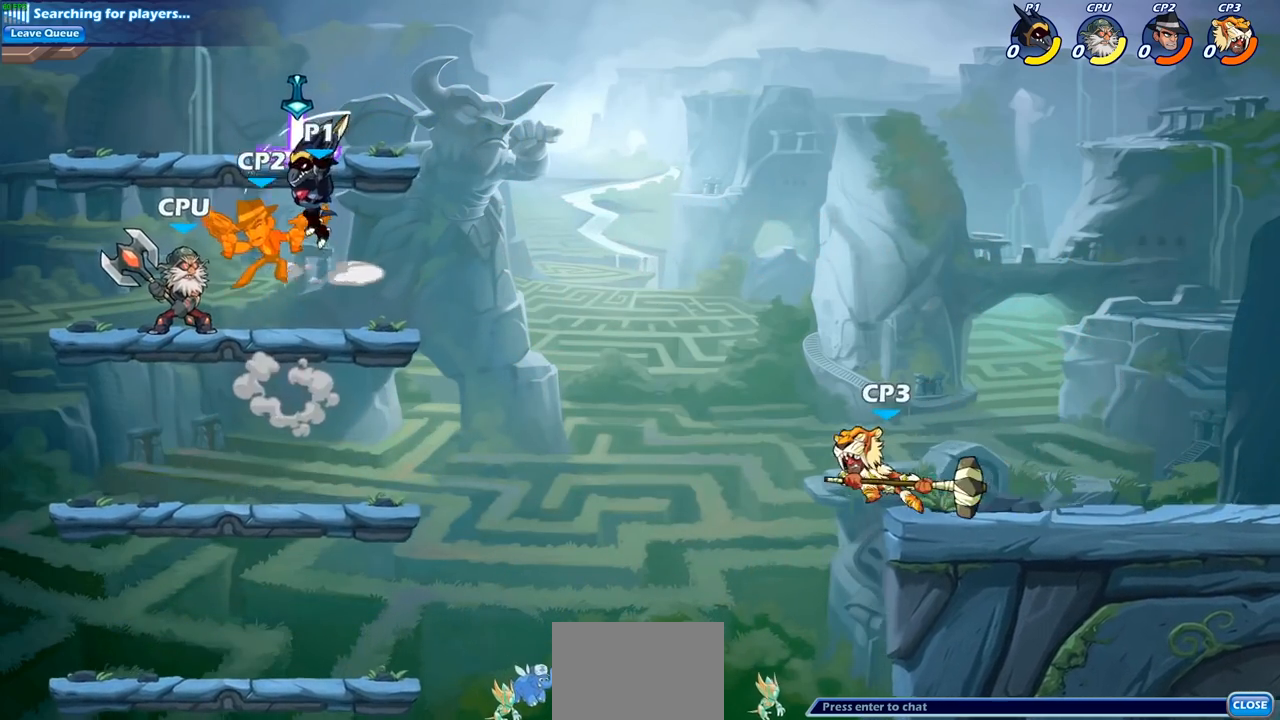
{"buttons": ["SQUARE"], "left_stick": "center", "right_stick": "center", "events": [[167, "left_stick", "center"], [467, "SQUARE", "down"]]}
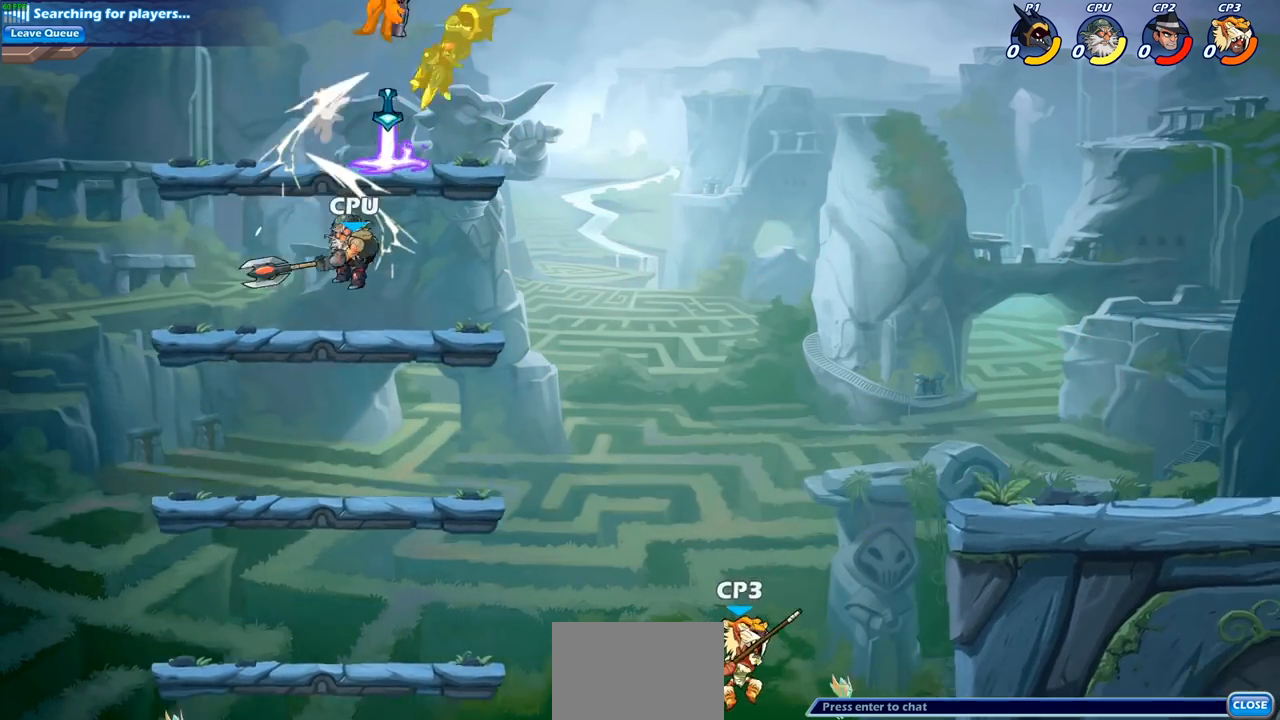
{"buttons": ["SQUARE"], "left_stick": "down-left", "right_stick": "center", "events": [[83, "SQUARE", "up"], [400, "left_stick", "left"], [450, "left_stick", "down-left"], [500, "SQUARE", "down"]]}